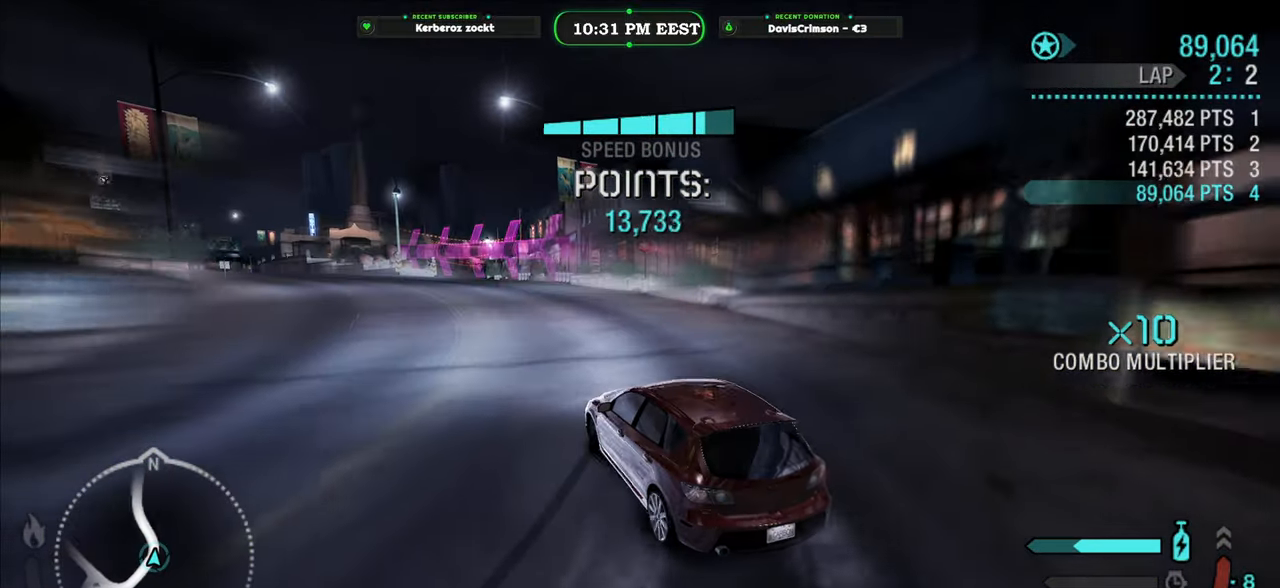
Gameplay with a controller (Xbox layout); each line is a JSON object with the inputs held at the frame after it. "events" lists button and stick changes between this image and that frame as [ms after this image, input, new state], when the widget could be followed in between.
{"buttons": ["R2"], "left_stick": "left", "right_stick": "center", "events": [[67, "left_stick", "center"], [400, "left_stick", "left"]]}
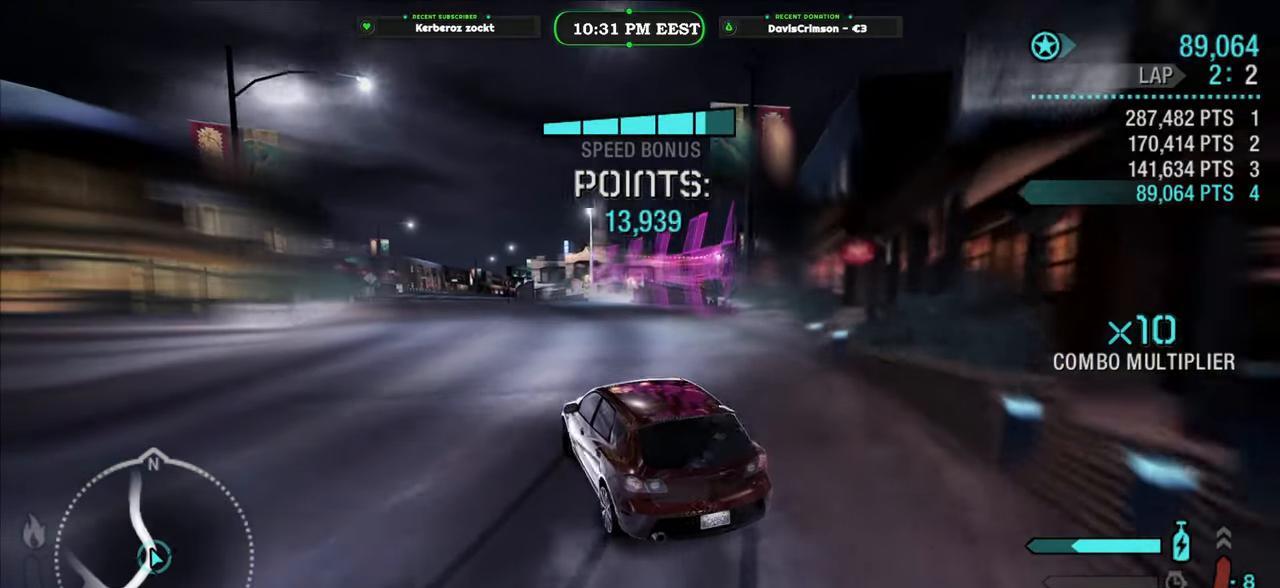
{"buttons": ["R2"], "left_stick": "left", "right_stick": "center", "events": [[217, "left_stick", "center"], [400, "left_stick", "left"]]}
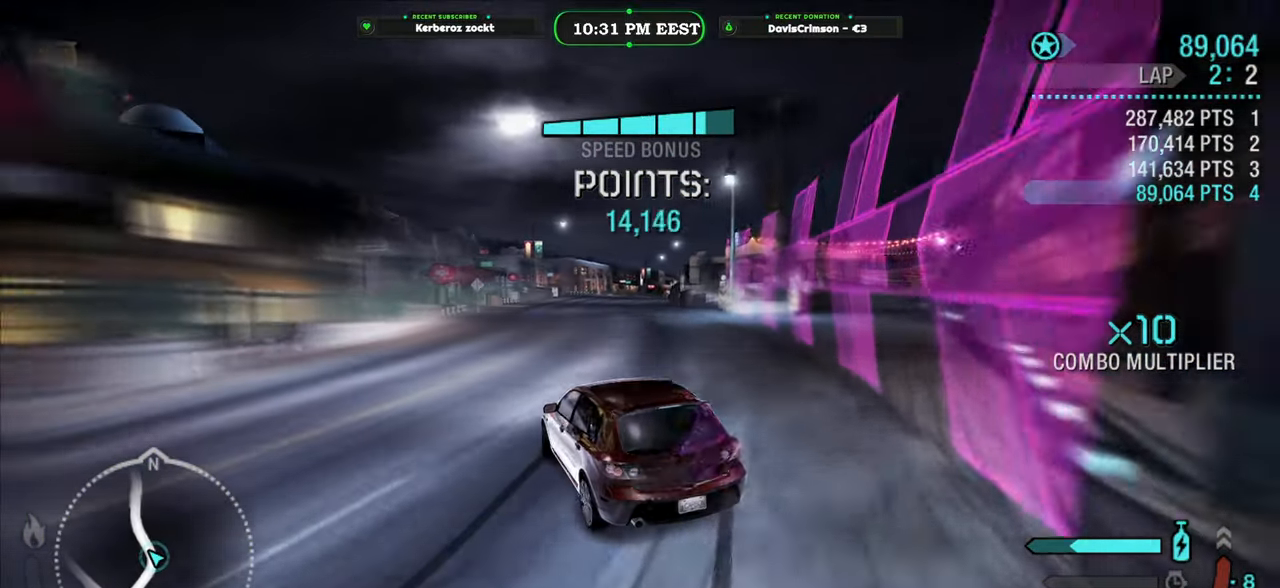
{"buttons": ["R2"], "left_stick": "right", "right_stick": "center", "events": [[50, "left_stick", "center"], [433, "left_stick", "right"]]}
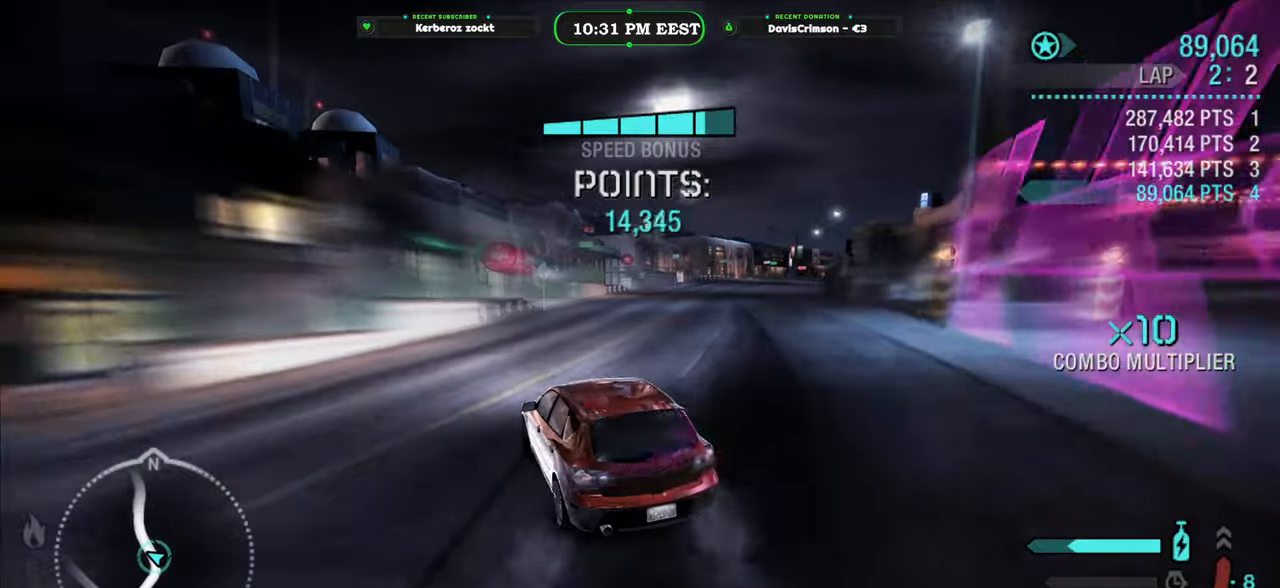
{"buttons": ["R2"], "left_stick": "up-right", "right_stick": "center", "events": [[250, "left_stick", "up-right"]]}
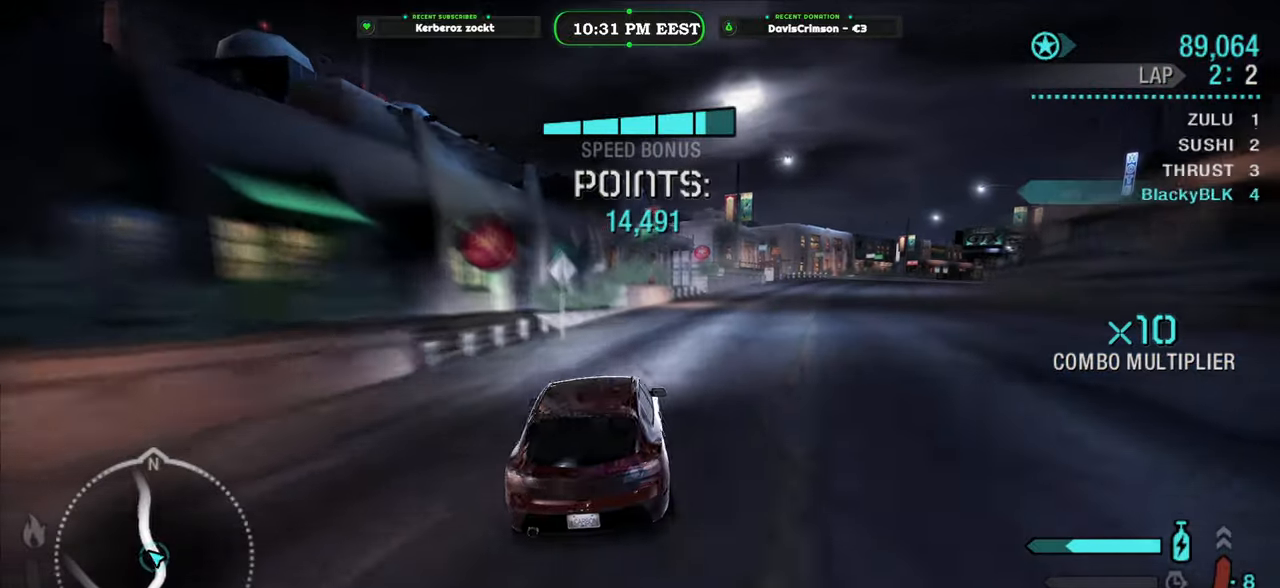
{"buttons": ["R2"], "left_stick": "center", "right_stick": "center", "events": [[267, "left_stick", "center"]]}
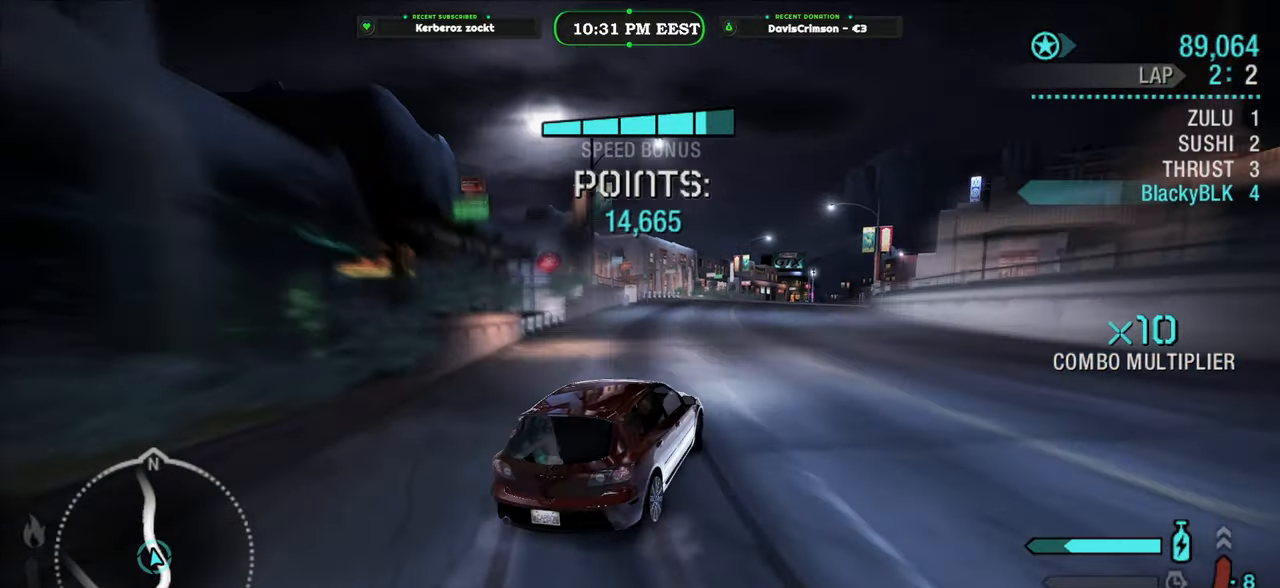
{"buttons": ["R2"], "left_stick": "center", "right_stick": "center", "events": []}
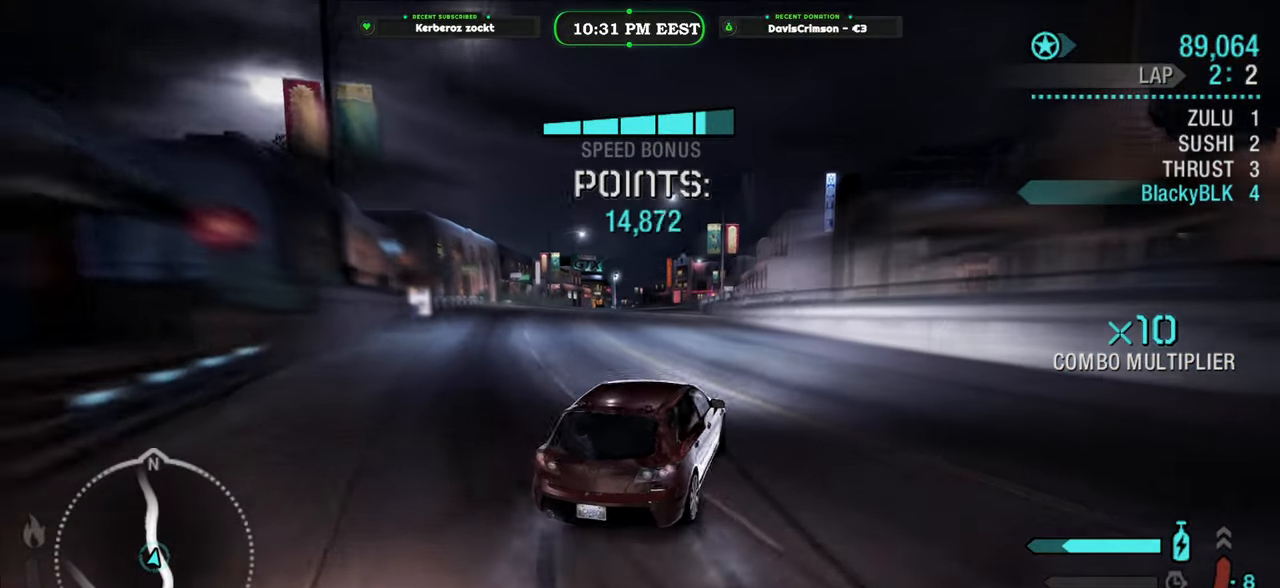
{"buttons": ["R2"], "left_stick": "left", "right_stick": "center", "events": [[150, "left_stick", "left"]]}
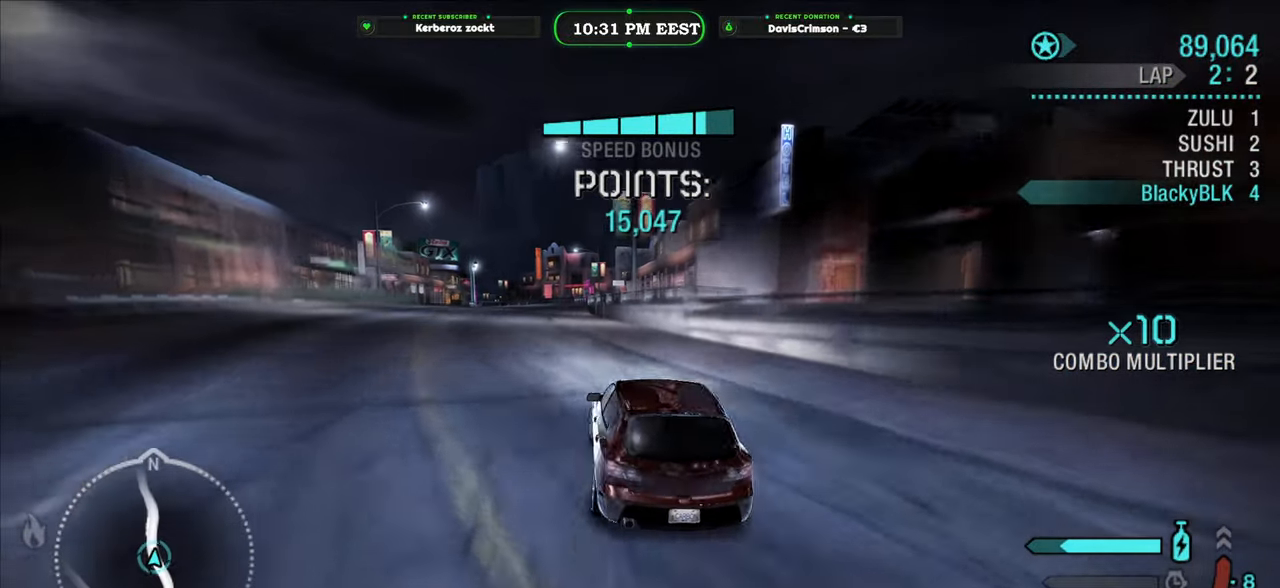
{"buttons": ["R2"], "left_stick": "right", "right_stick": "center", "events": [[100, "left_stick", "center"], [350, "left_stick", "right"]]}
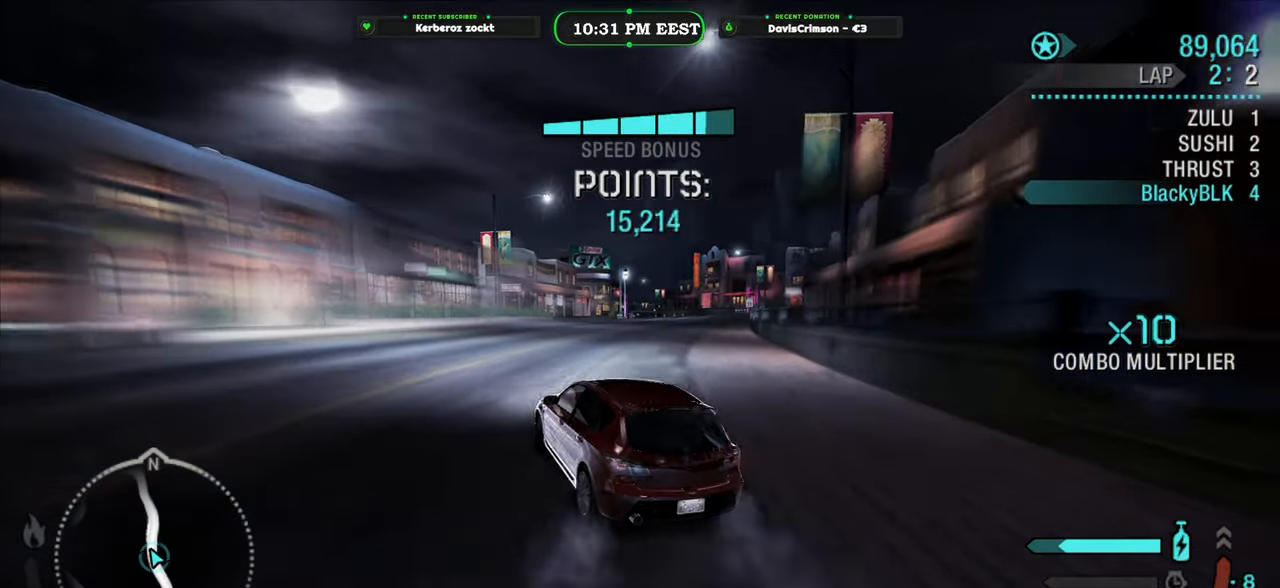
{"buttons": ["R2"], "left_stick": "right", "right_stick": "center", "events": []}
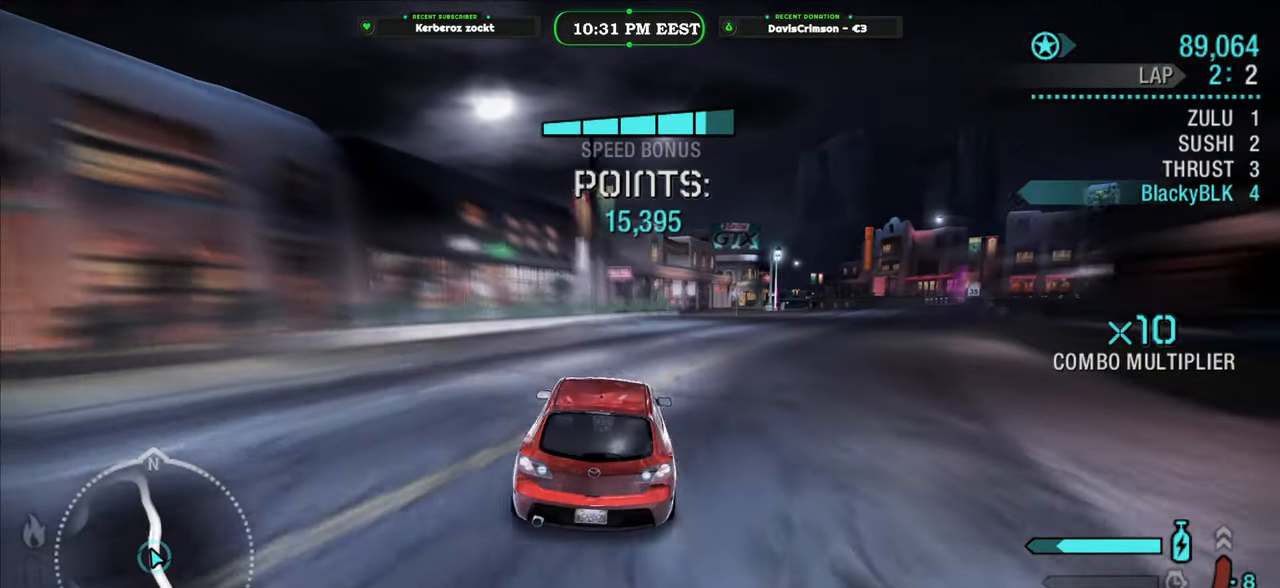
{"buttons": ["R2"], "left_stick": "center", "right_stick": "center", "events": [[317, "left_stick", "center"]]}
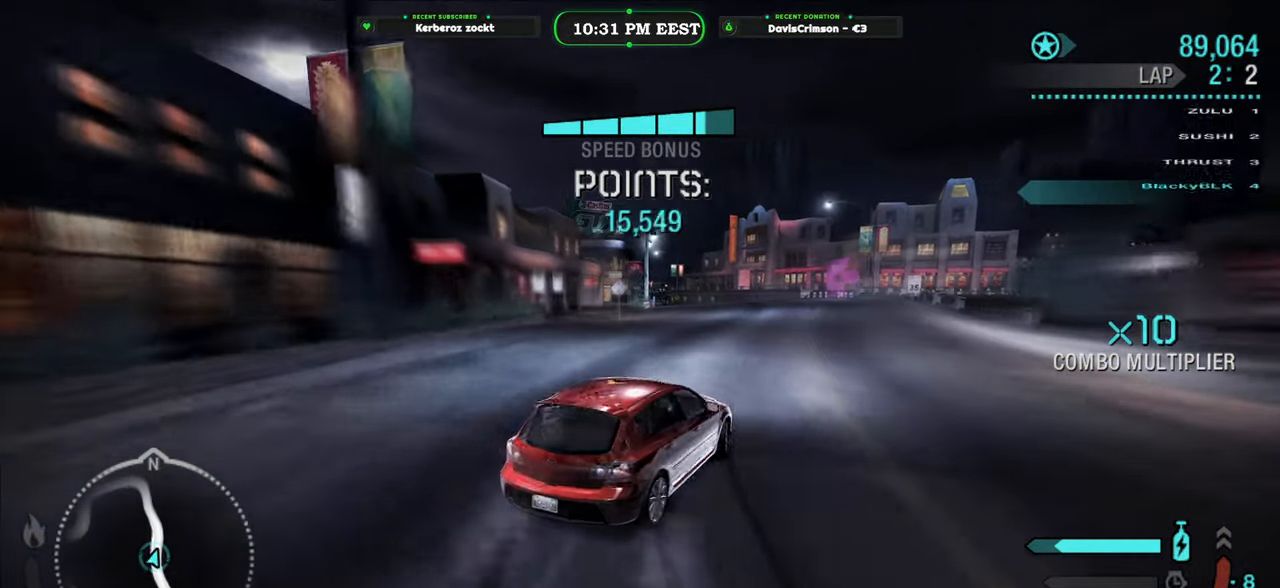
{"buttons": ["R2"], "left_stick": "center", "right_stick": "center", "events": [[117, "left_stick", "left"], [467, "left_stick", "center"]]}
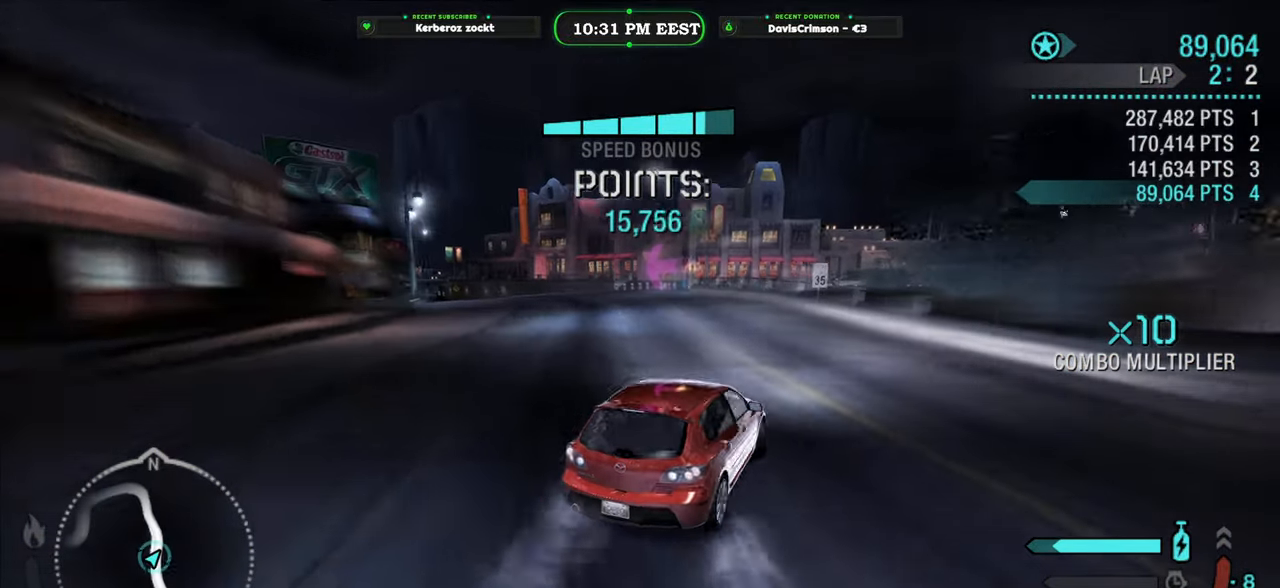
{"buttons": ["R2"], "left_stick": "left", "right_stick": "center", "events": [[217, "left_stick", "left"]]}
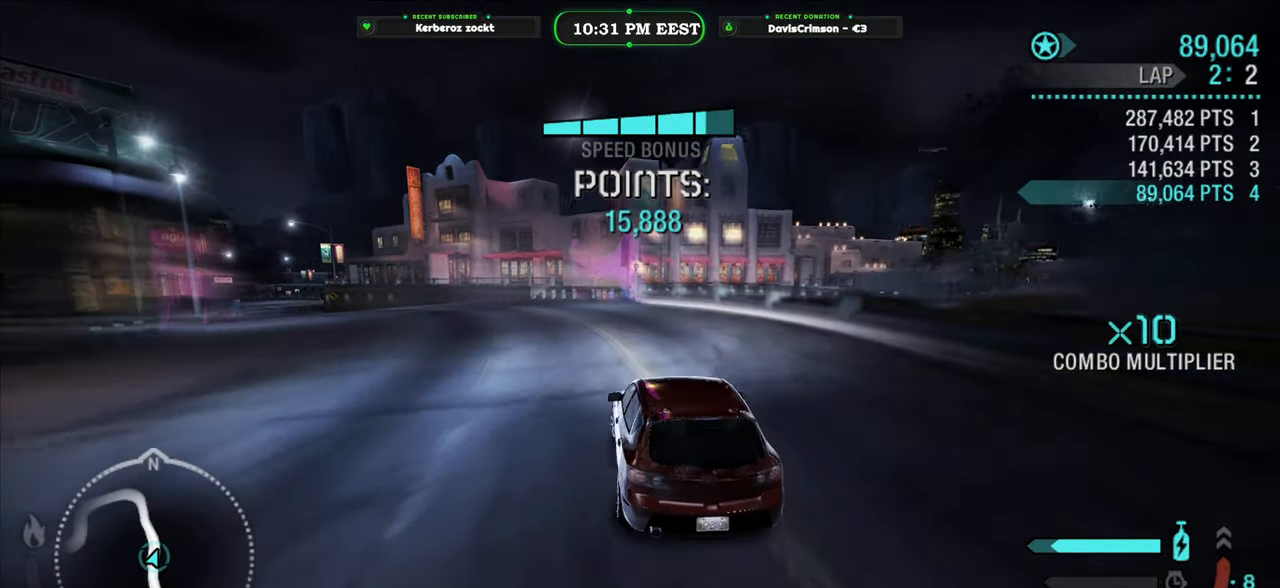
{"buttons": ["R2"], "left_stick": "center", "right_stick": "center", "events": [[217, "left_stick", "right"], [450, "left_stick", "center"]]}
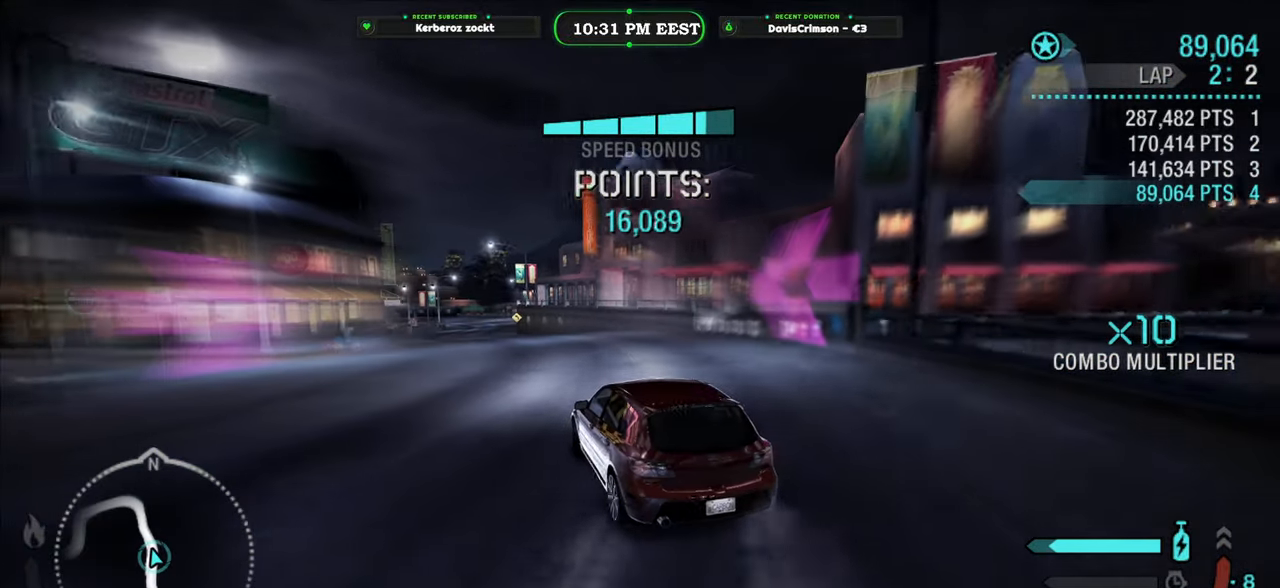
{"buttons": ["R2"], "left_stick": "center", "right_stick": "center", "events": [[167, "left_stick", "left"], [433, "left_stick", "center"]]}
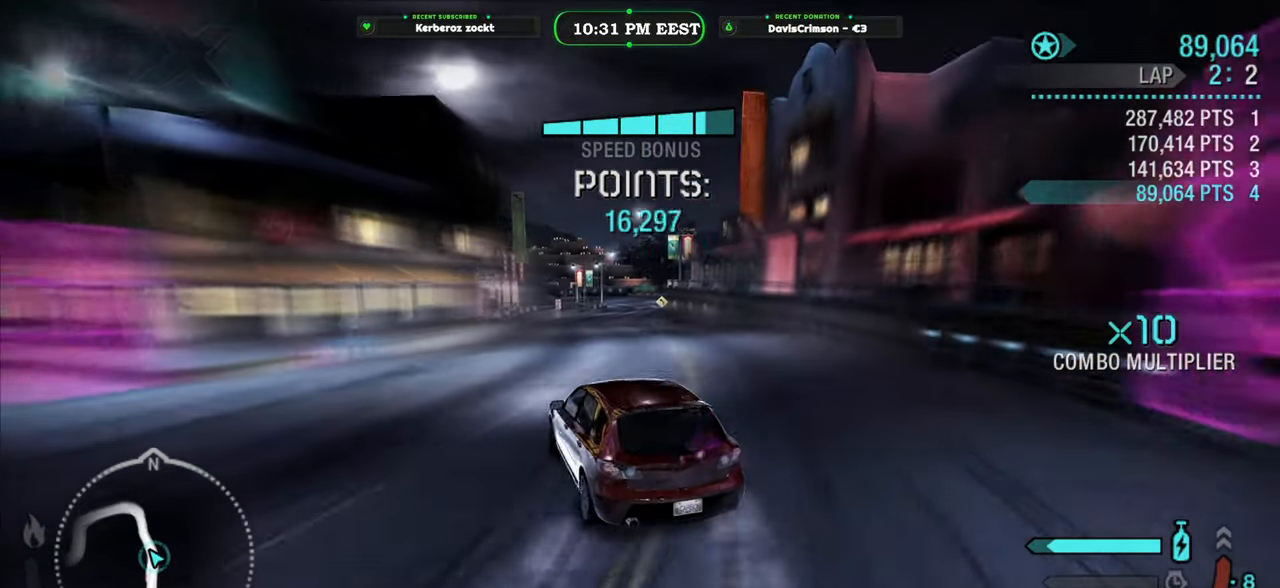
{"buttons": ["R2"], "left_stick": "right", "right_stick": "center", "events": [[183, "left_stick", "right"]]}
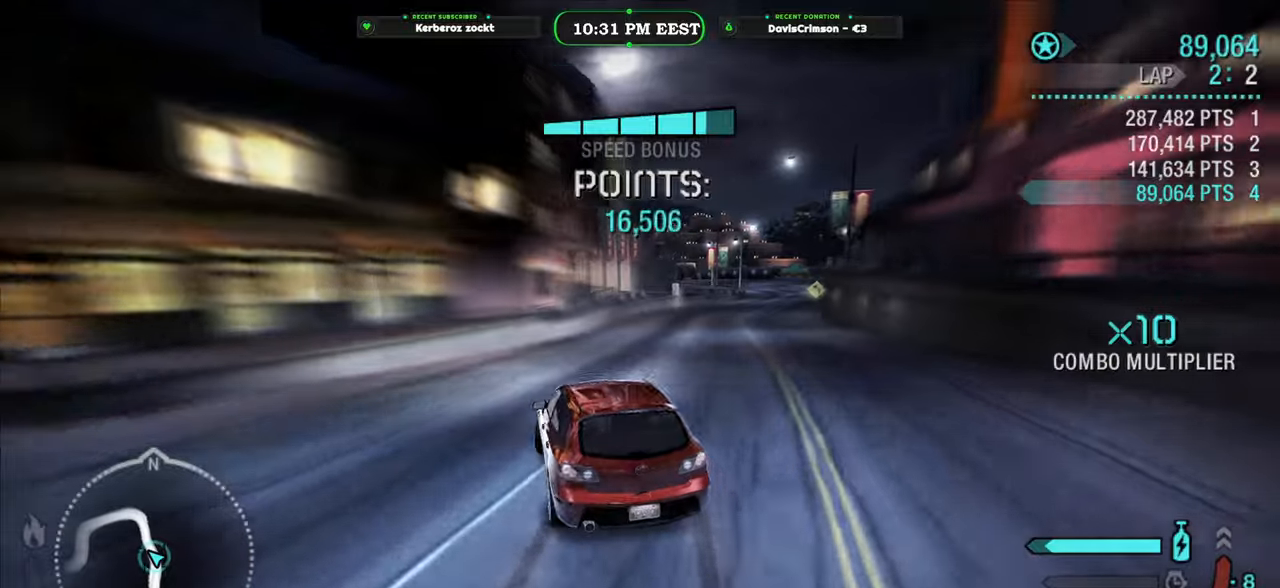
{"buttons": ["R2"], "left_stick": "center", "right_stick": "center", "events": [[417, "left_stick", "center"]]}
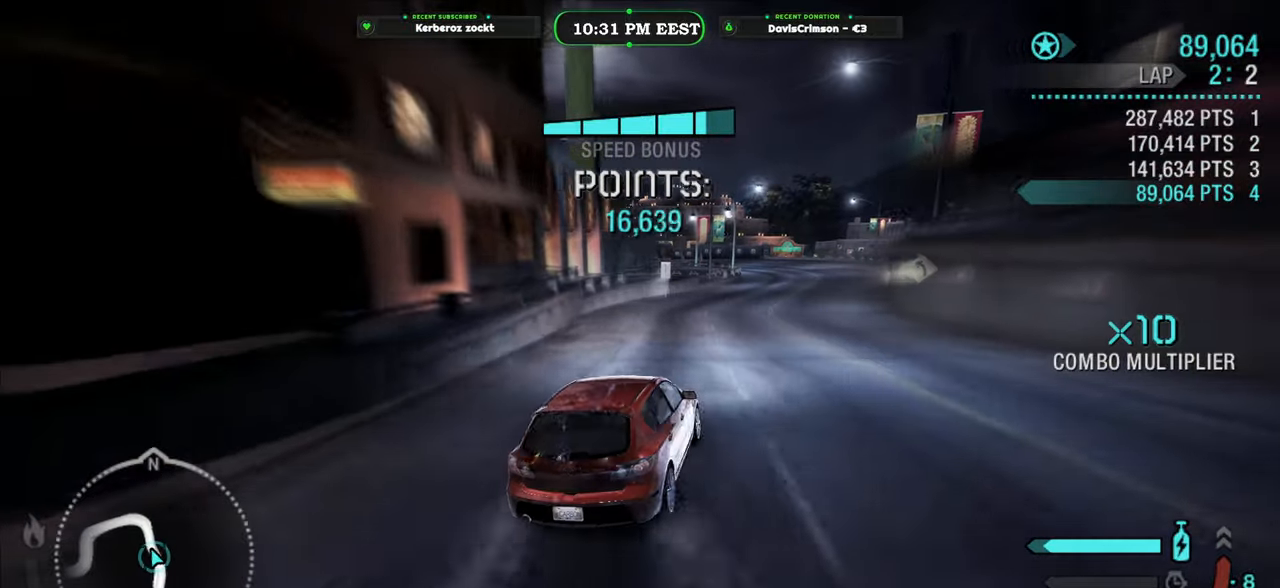
{"buttons": ["R2"], "left_stick": "right", "right_stick": "center", "events": [[50, "left_stick", "left"], [233, "left_stick", "center"], [383, "left_stick", "right"]]}
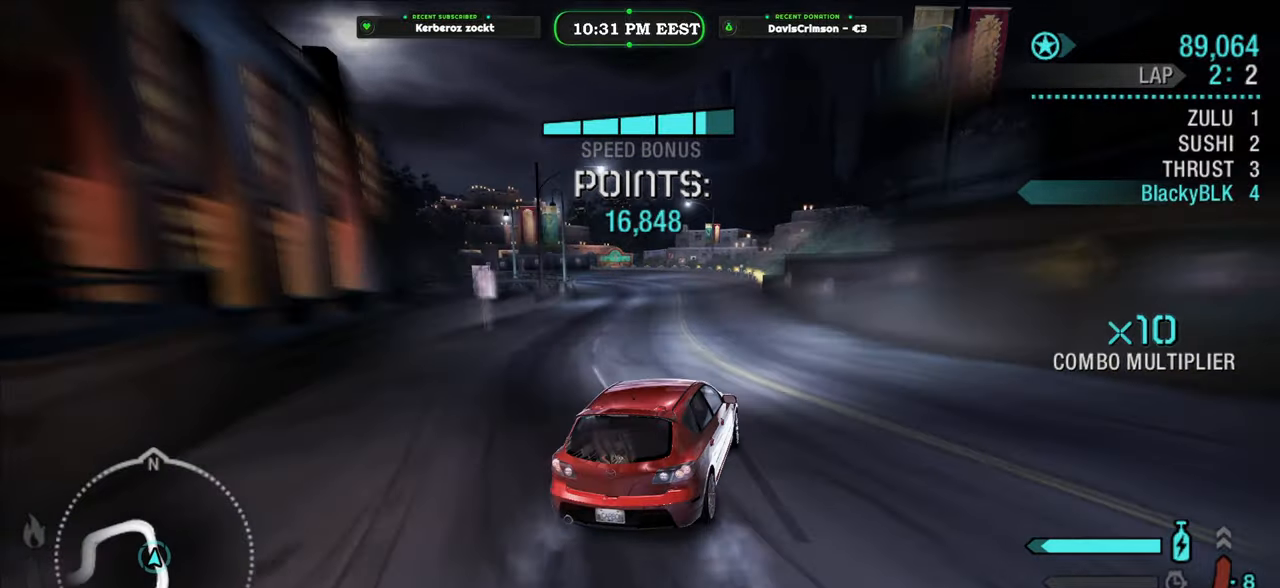
{"buttons": ["R2"], "left_stick": "left", "right_stick": "center", "events": [[67, "left_stick", "center"], [217, "left_stick", "left"]]}
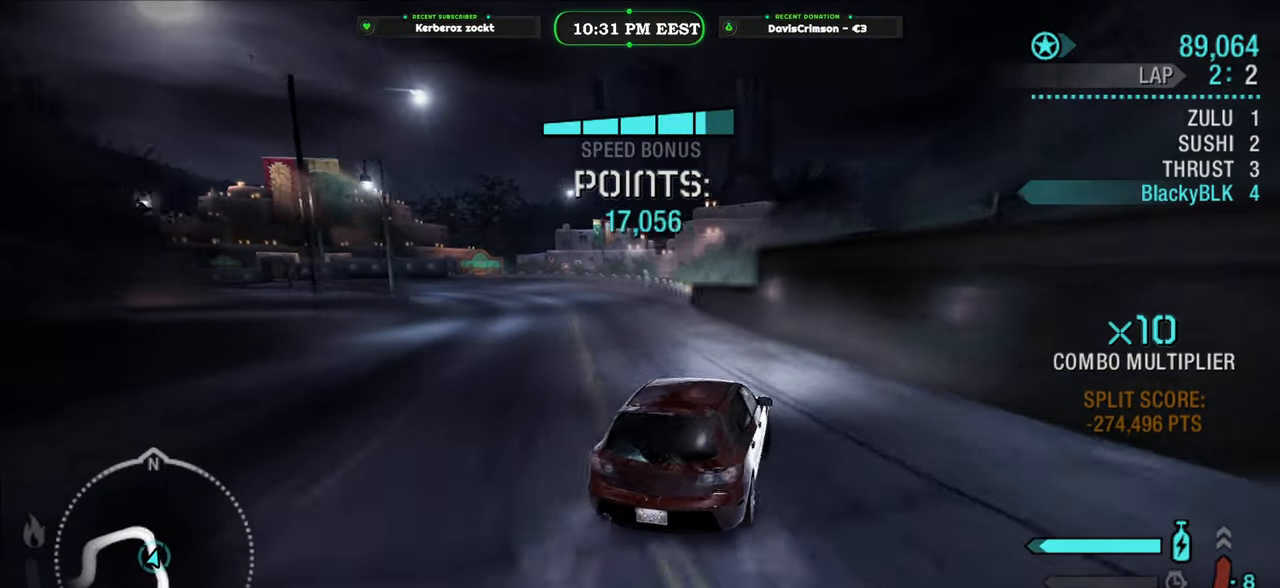
{"buttons": ["R2"], "left_stick": "center", "right_stick": "center", "events": [[217, "R2", "up"], [450, "left_stick", "center"], [467, "R2", "down"]]}
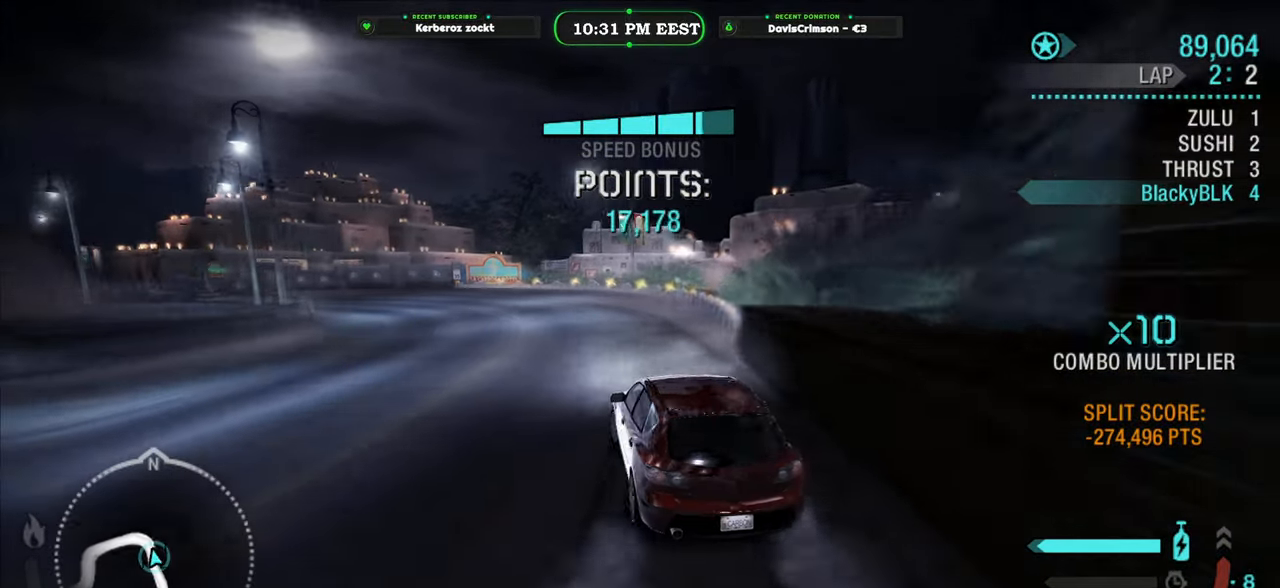
{"buttons": ["R2"], "left_stick": "center", "right_stick": "center", "events": []}
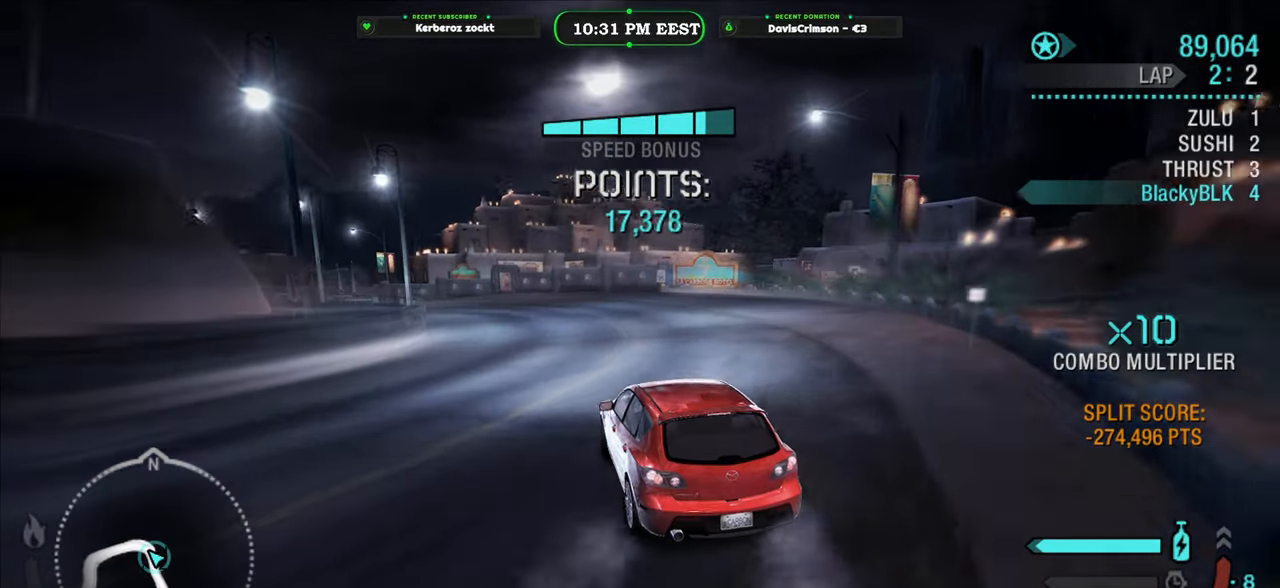
{"buttons": ["R2"], "left_stick": "center", "right_stick": "center", "events": [[83, "left_stick", "left"], [383, "left_stick", "center"]]}
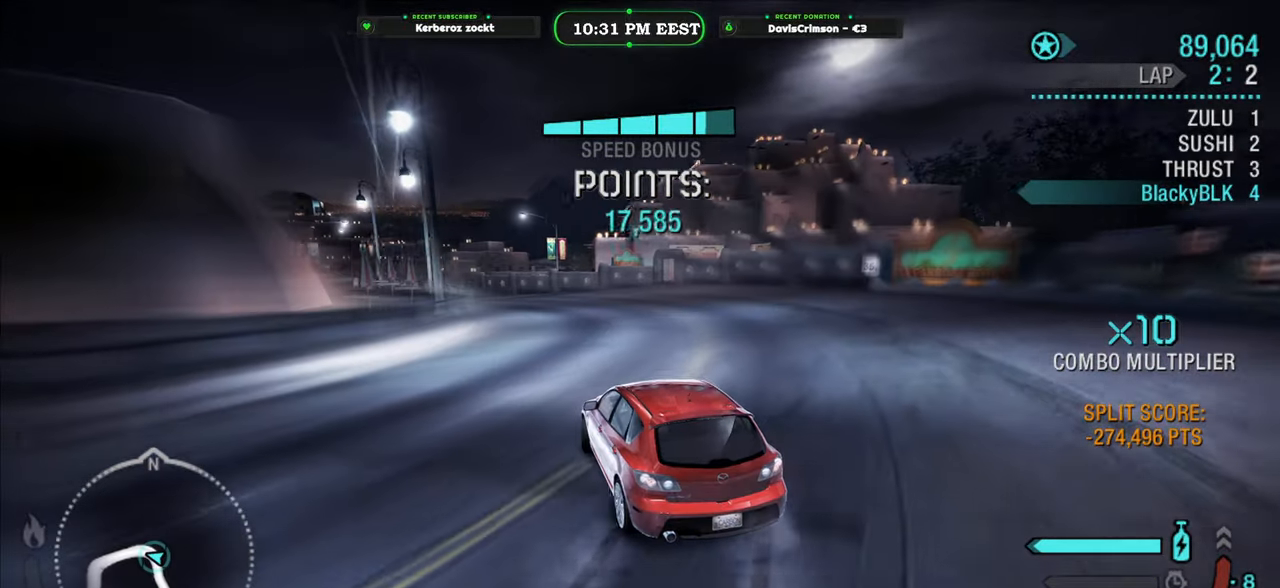
{"buttons": ["R2"], "left_stick": "left", "right_stick": "center", "events": [[267, "left_stick", "left"]]}
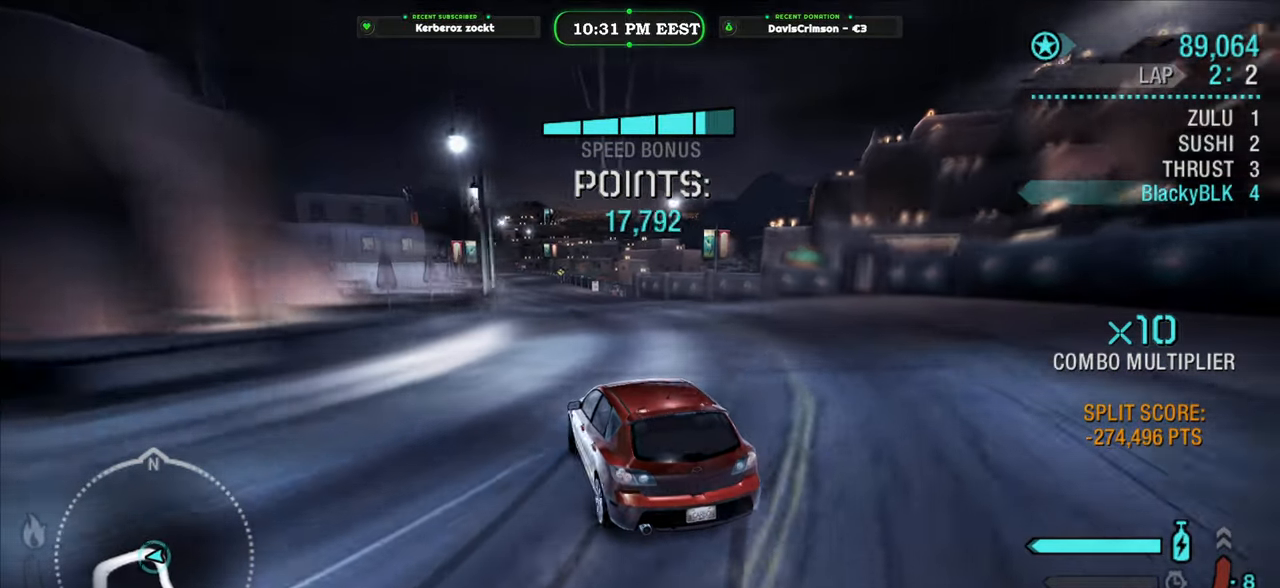
{"buttons": ["R2"], "left_stick": "up-right", "right_stick": "center"}
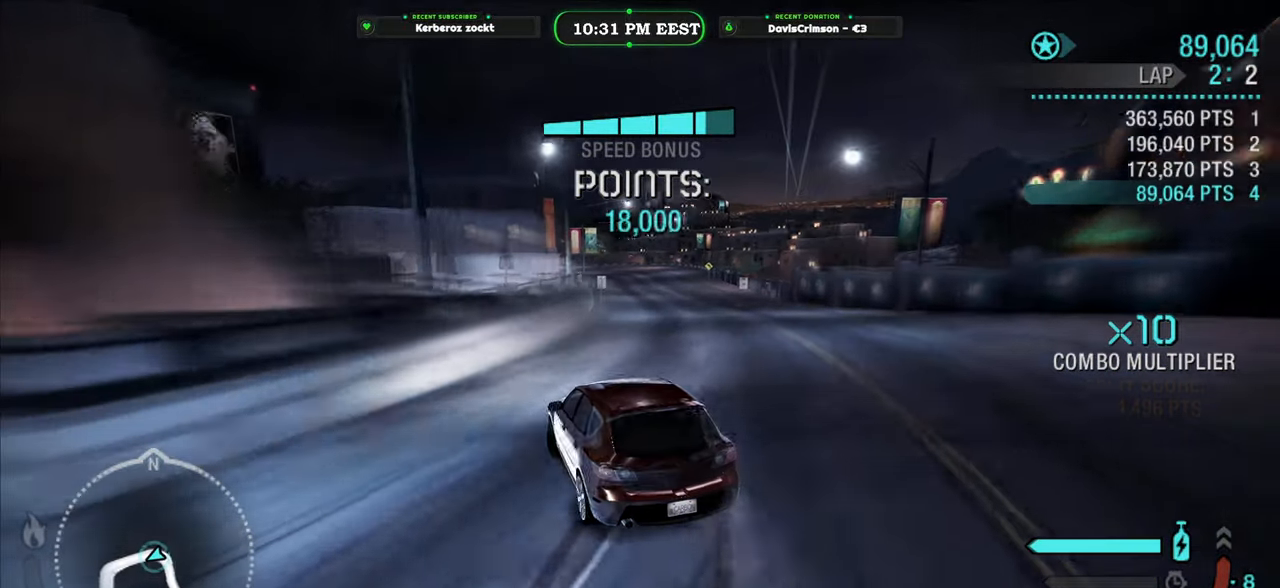
{"buttons": ["R2"], "left_stick": "right", "right_stick": "center"}
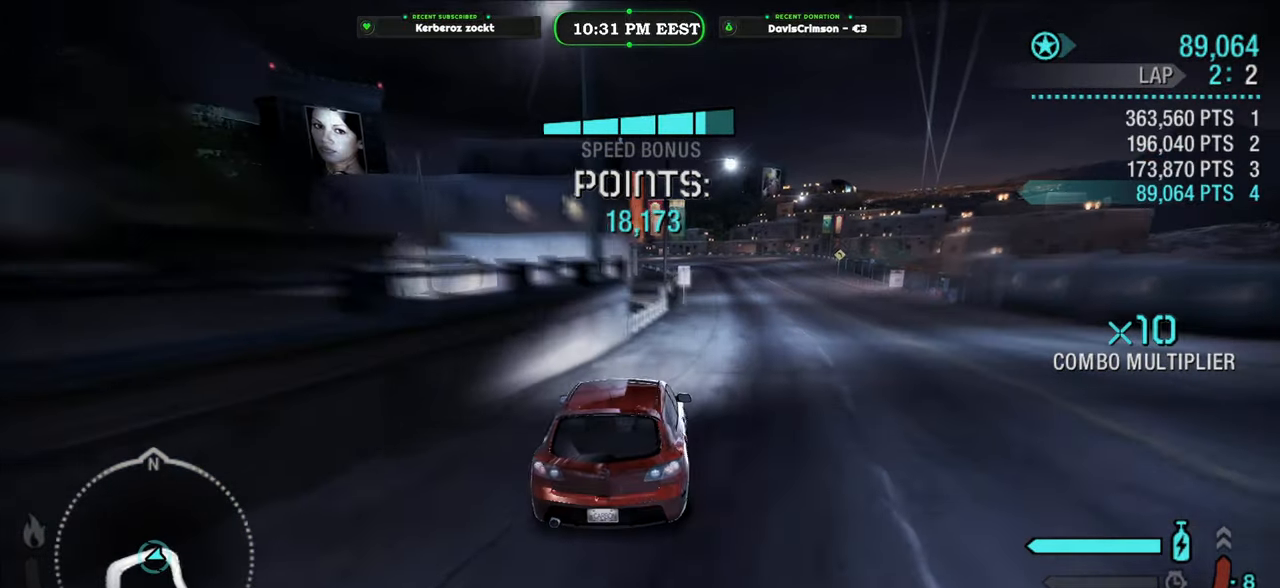
{"buttons": ["R2"], "left_stick": "left", "right_stick": "center", "events": [[133, "left_stick", "center"], [433, "left_stick", "left"]]}
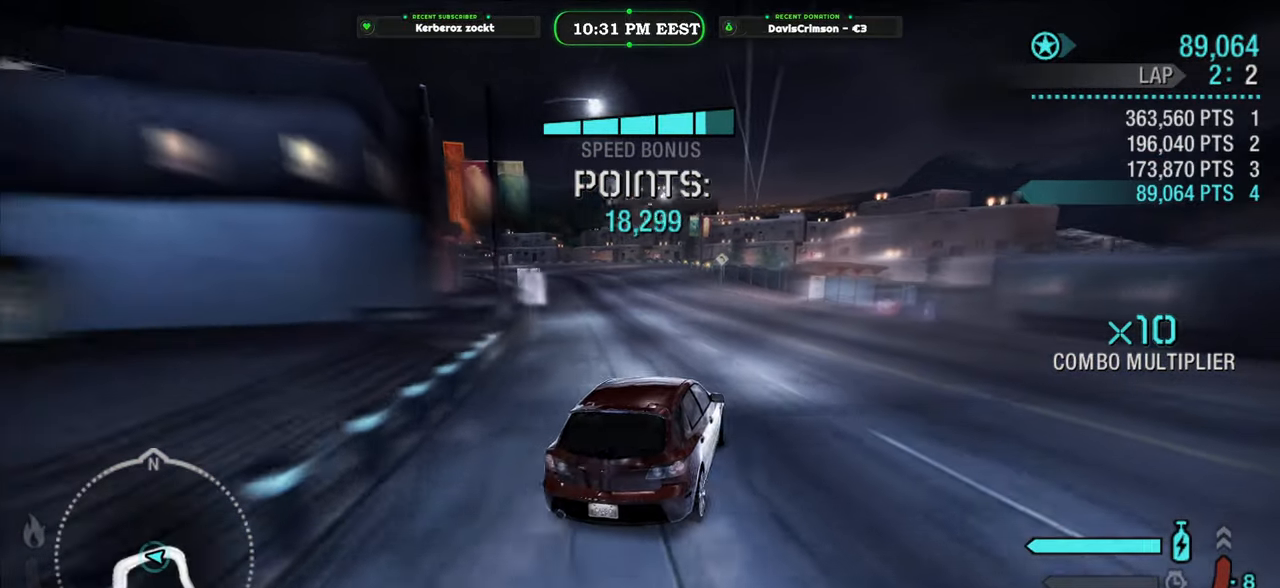
{"buttons": ["R2"], "left_stick": "left", "right_stick": "center", "events": [[133, "left_stick", "center"], [317, "left_stick", "left"]]}
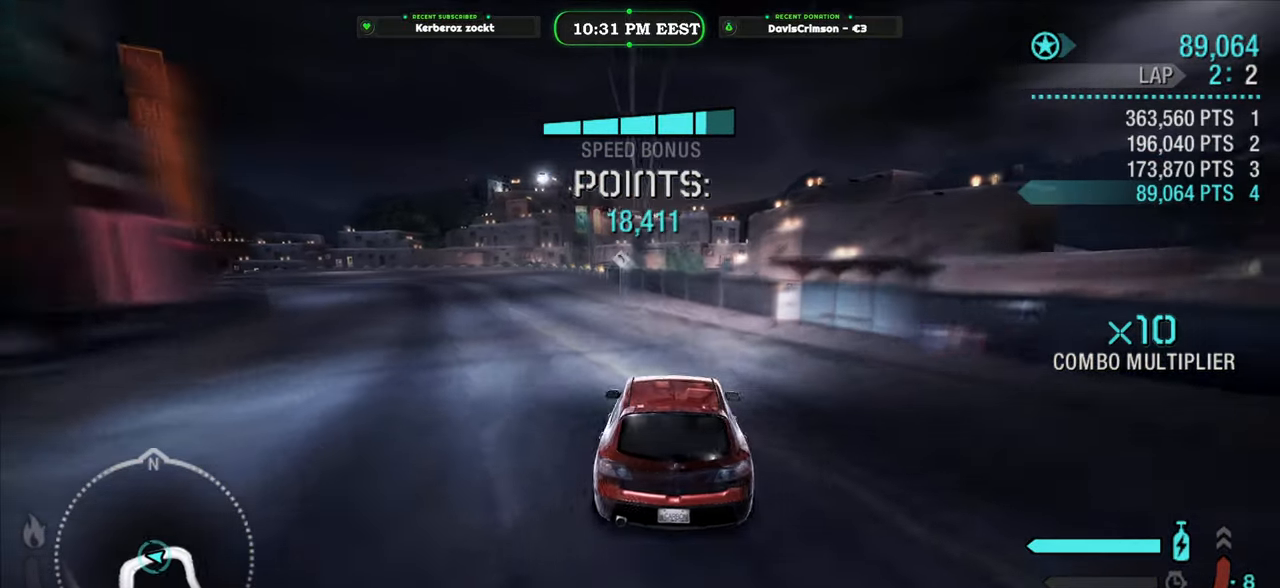
{"buttons": ["R2"], "left_stick": "right", "right_stick": "center", "events": [[383, "left_stick", "right"]]}
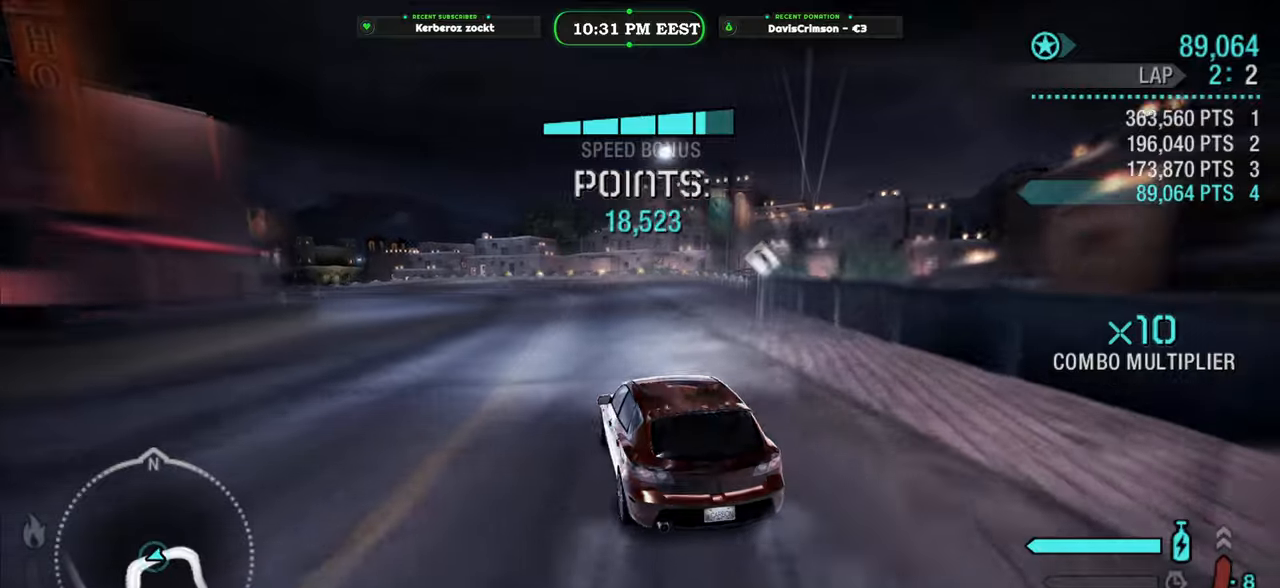
{"buttons": ["R2"], "left_stick": "left", "right_stick": "center", "events": [[200, "left_stick", "center"], [383, "left_stick", "left"]]}
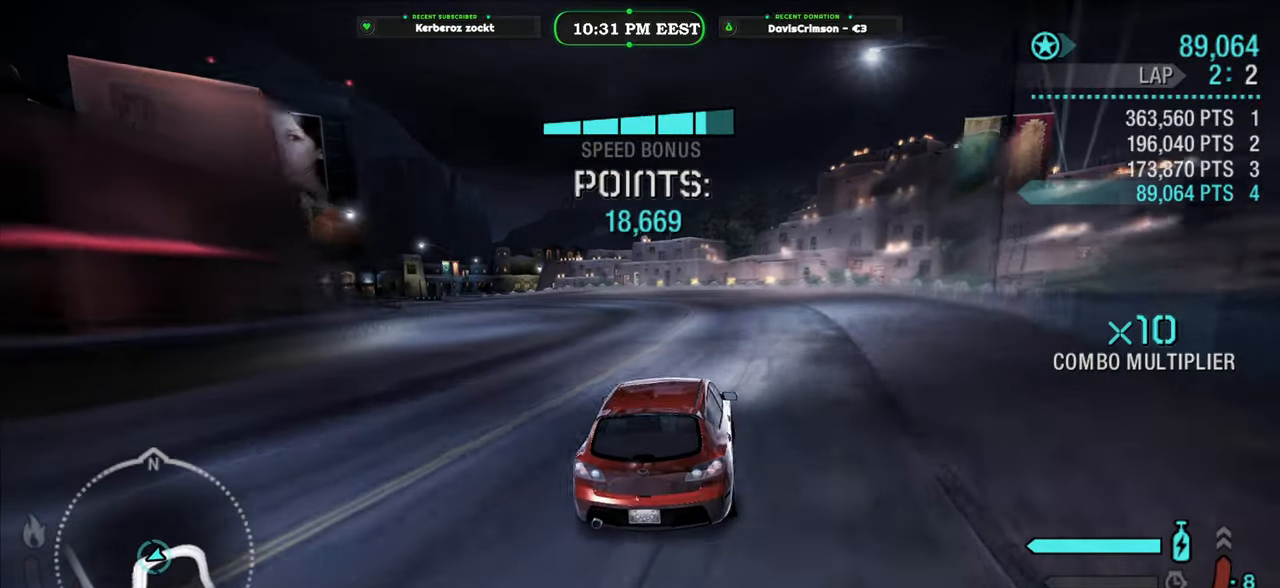
{"buttons": ["R2"], "left_stick": "left", "right_stick": "center", "events": []}
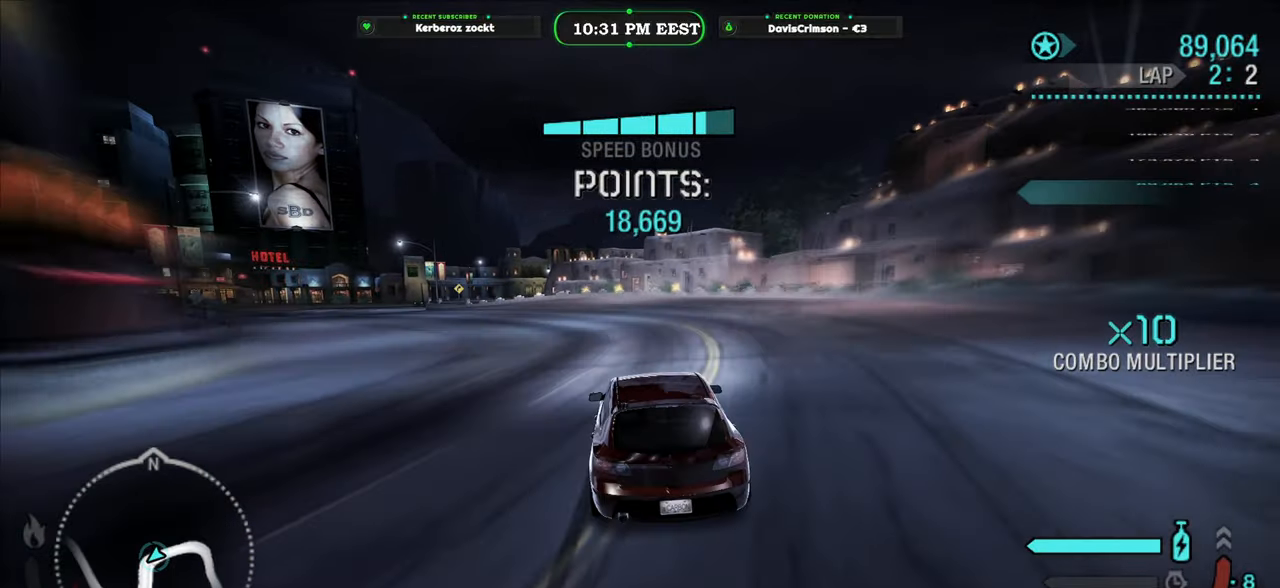
{"buttons": ["R2"], "left_stick": "center", "right_stick": "center", "events": [[467, "left_stick", "center"]]}